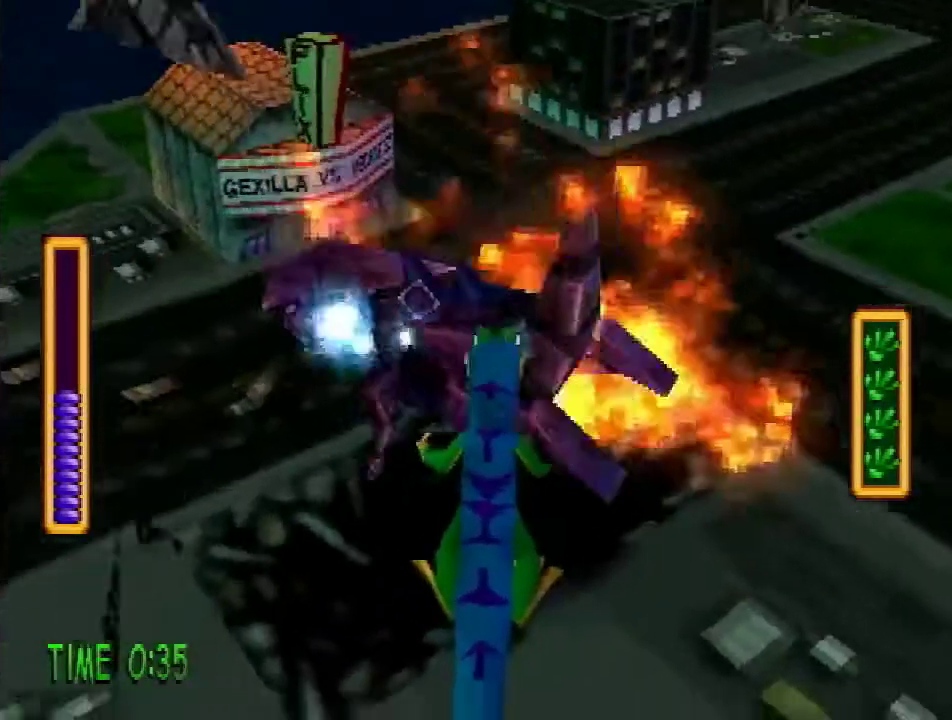
Gameplay with a controller (PlayStation layout); each line is a JSON object with the inputs held at the frame after it. "events" lists button and stick changes between this image and that frame as [ms after this image, input, new state], when the widget could be followed in between. Not read: L3 R3.
{"buttons": ["SQUARE"], "events": [[467, "SQUARE", "down"]]}
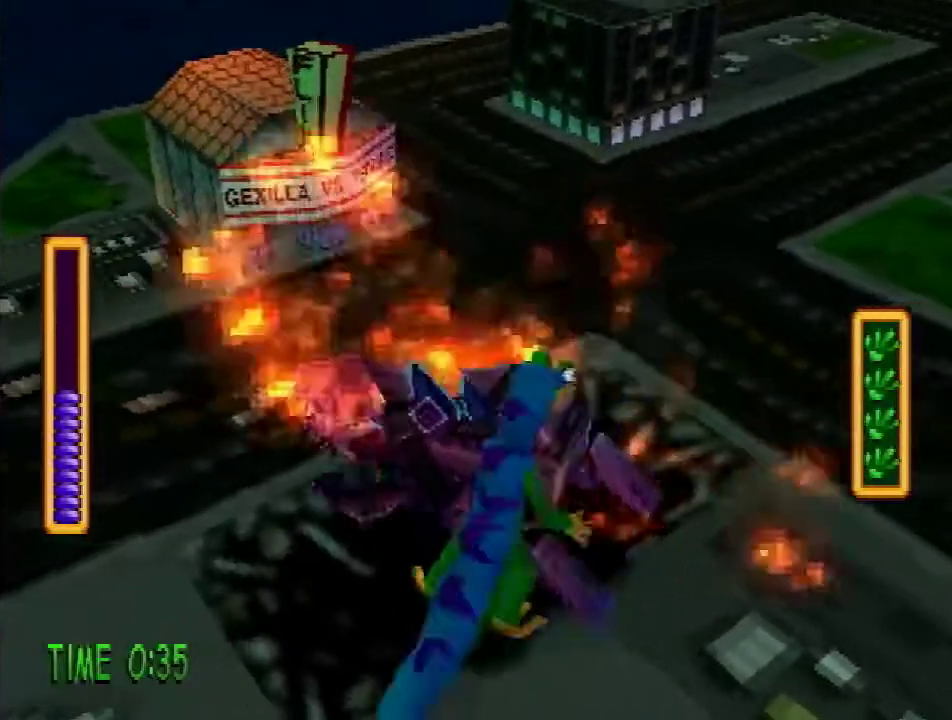
{"buttons": ["DPAD_DOWN", "DPAD_LEFT"], "events": [[333, "SQUARE", "up"], [450, "DPAD_LEFT", "down"], [467, "DPAD_DOWN", "down"]]}
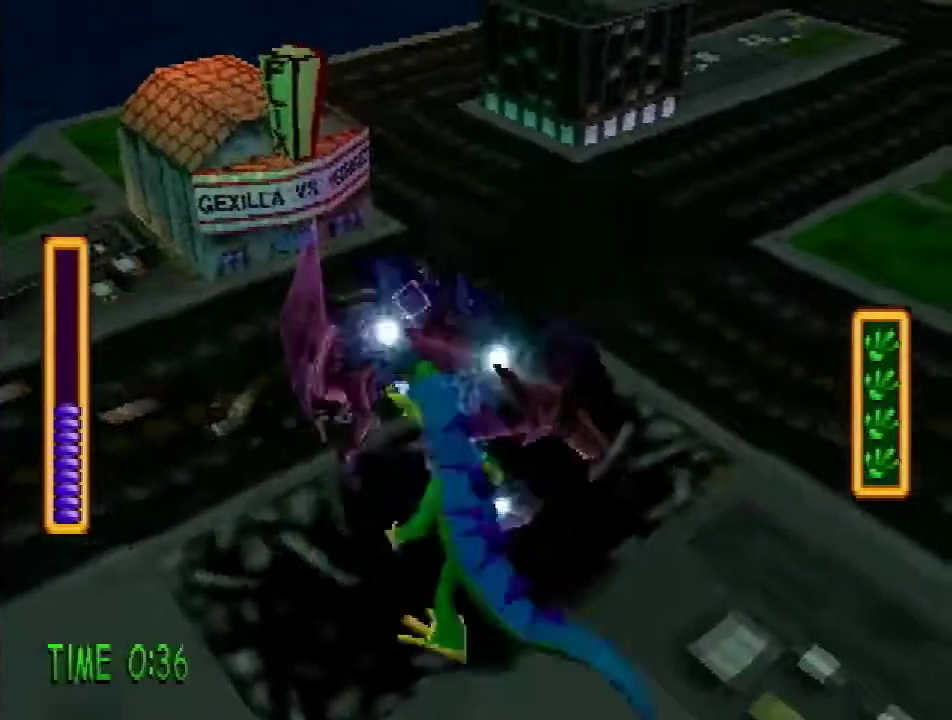
{"buttons": ["DPAD_DOWN"], "events": [[50, "DPAD_LEFT", "up"]]}
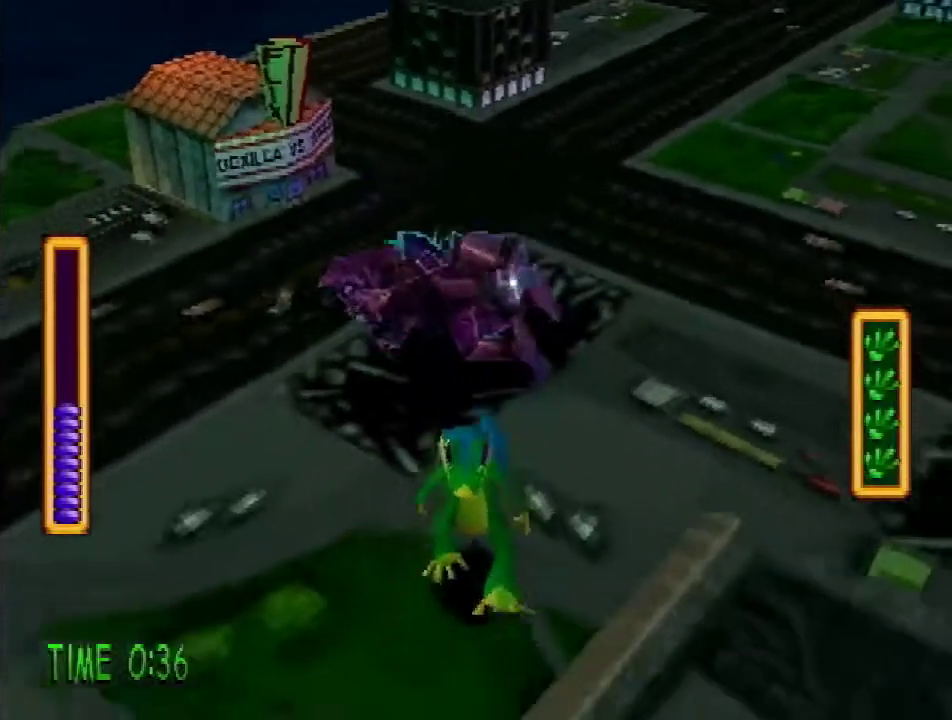
{"buttons": ["DPAD_RIGHT"], "events": [[200, "SQUARE", "down"], [317, "DPAD_DOWN", "up"], [317, "SQUARE", "up"], [467, "DPAD_RIGHT", "down"]]}
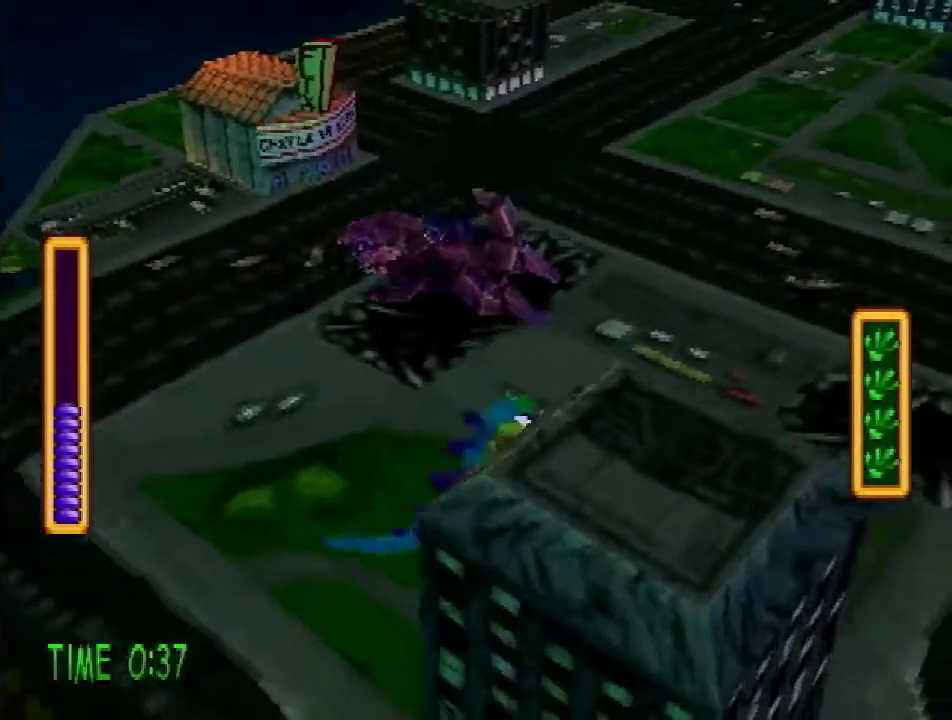
{"buttons": [], "events": [[234, "DPAD_RIGHT", "up"]]}
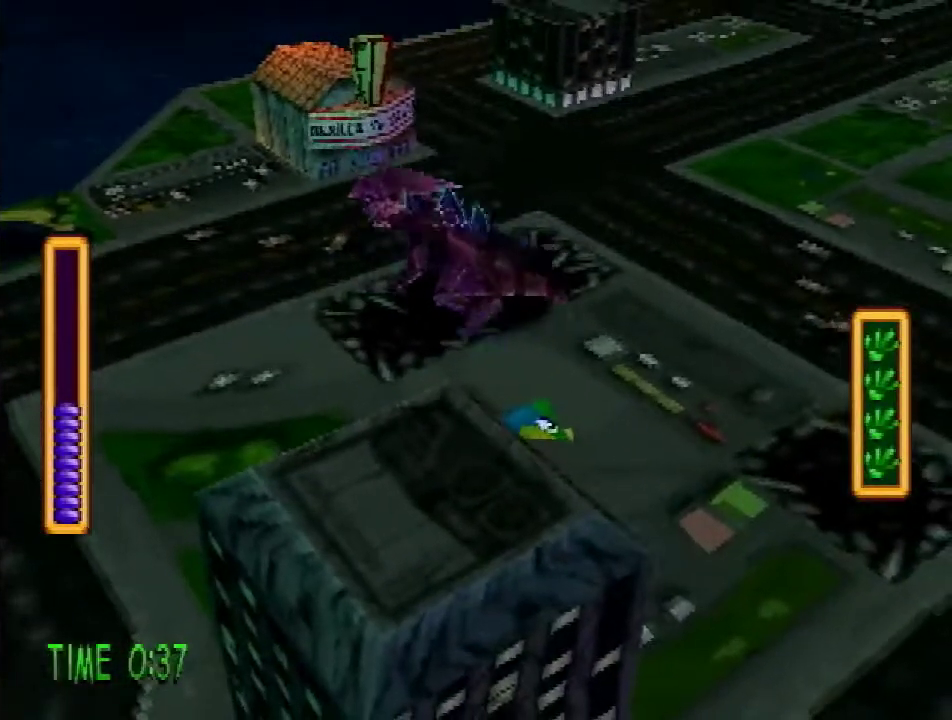
{"buttons": [], "events": []}
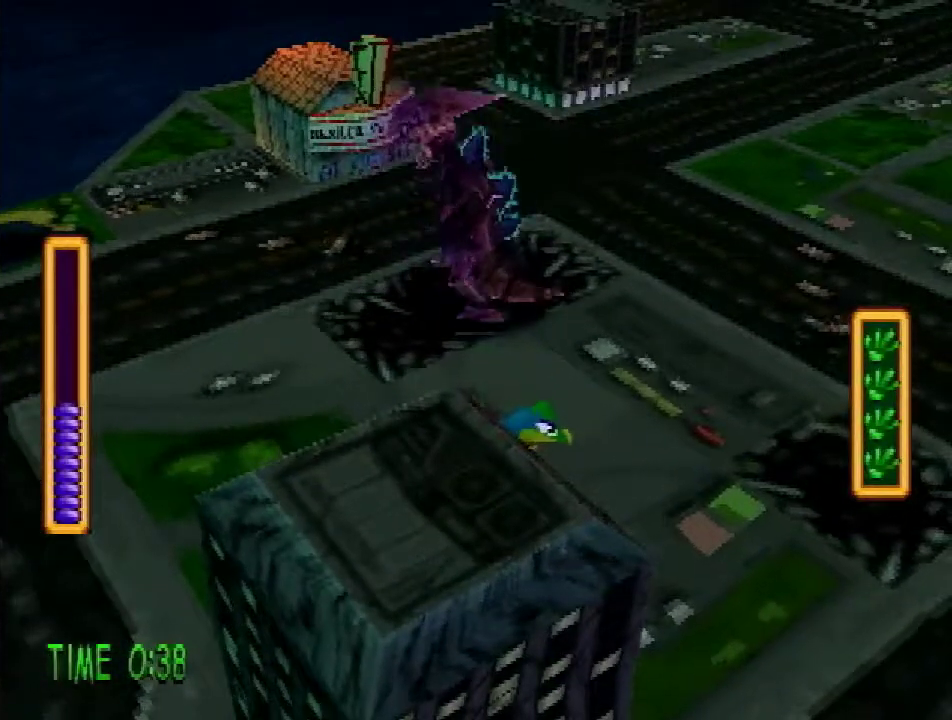
{"buttons": [], "events": []}
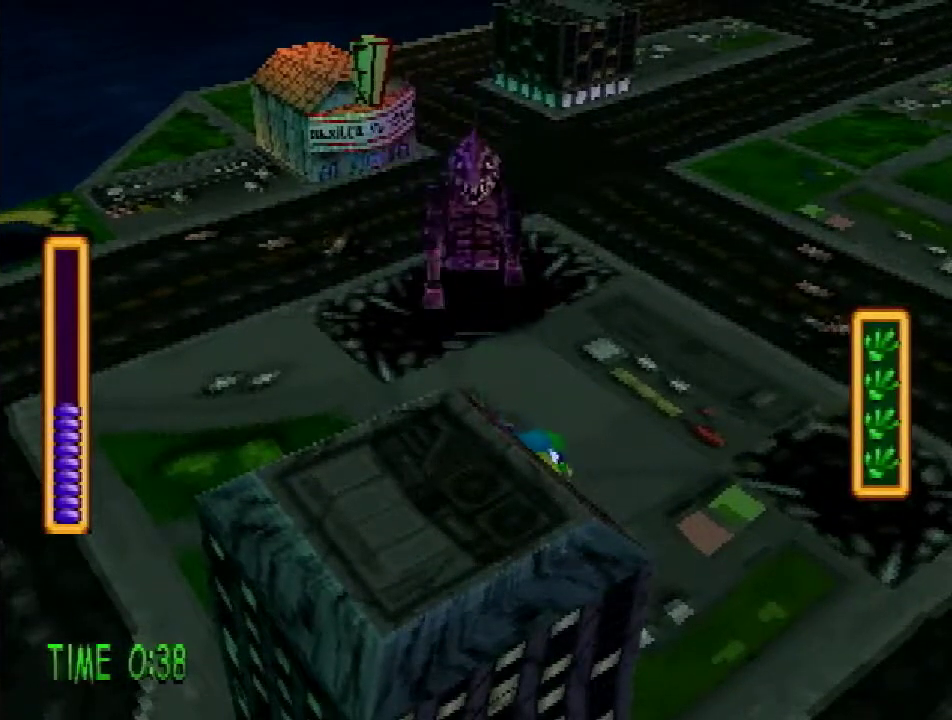
{"buttons": ["DPAD_RIGHT"], "events": [[66, "DPAD_RIGHT", "down"]]}
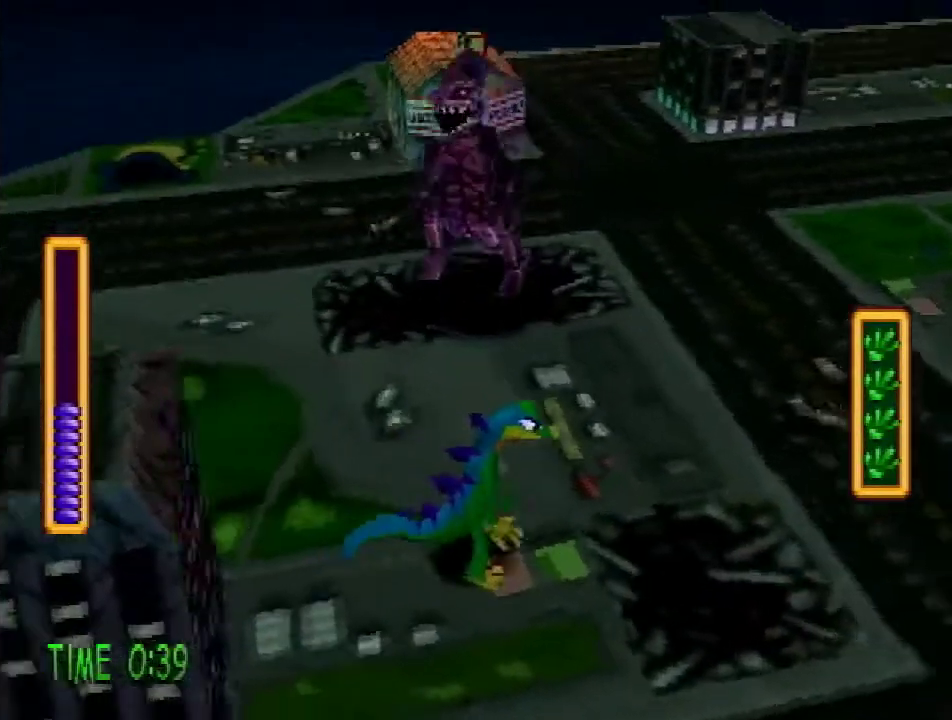
{"buttons": [], "events": [[184, "DPAD_RIGHT", "up"]]}
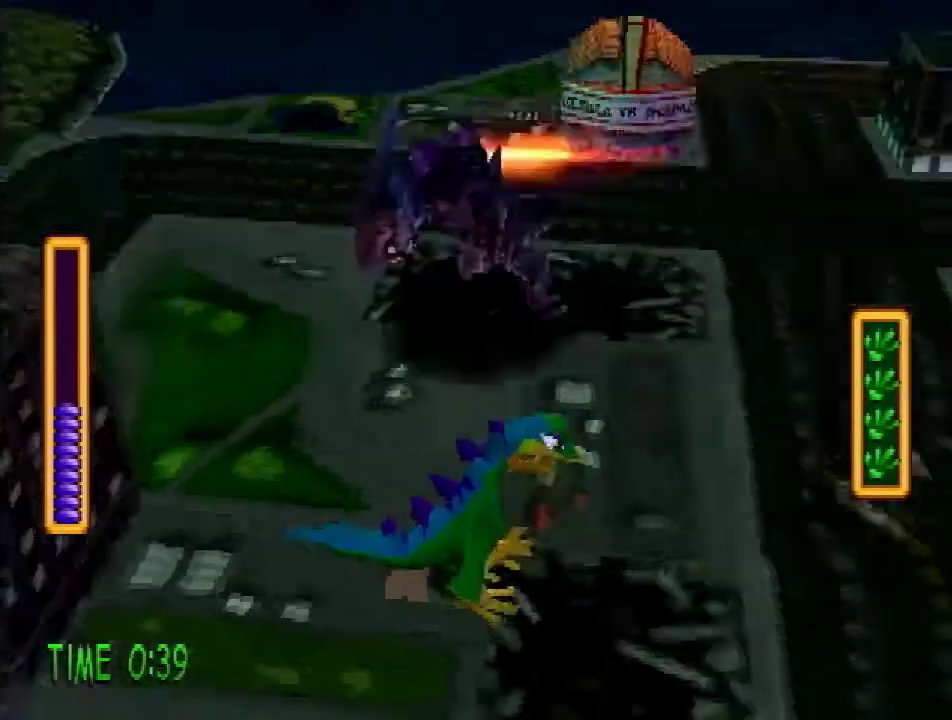
{"buttons": [], "events": [[50, "DPAD_UP", "down"], [467, "DPAD_UP", "up"]]}
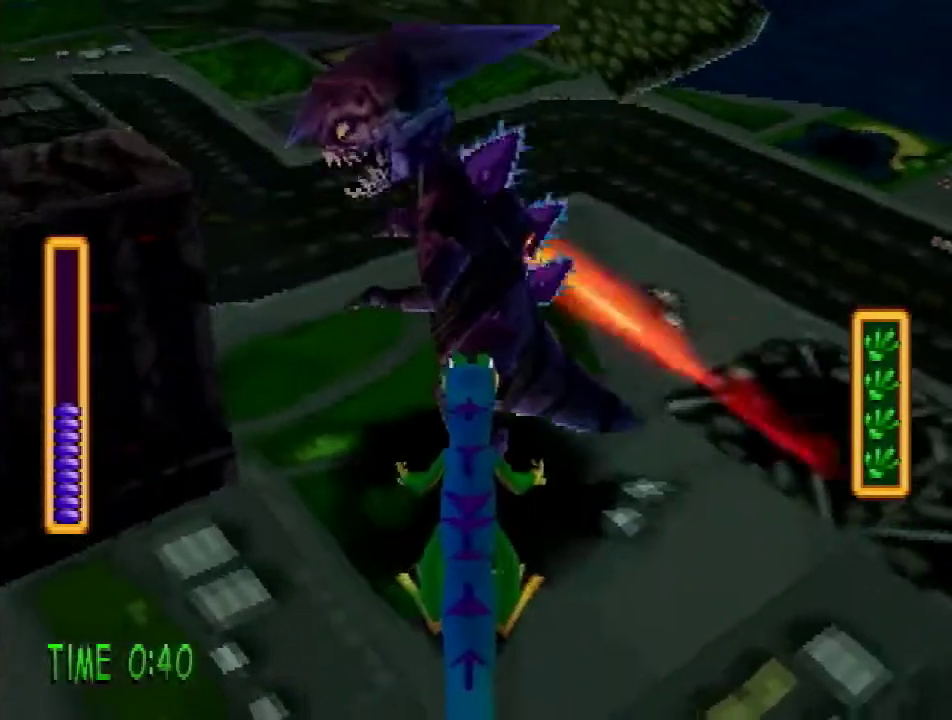
{"buttons": [], "events": [[217, "DPAD_RIGHT", "down"], [351, "DPAD_RIGHT", "up"]]}
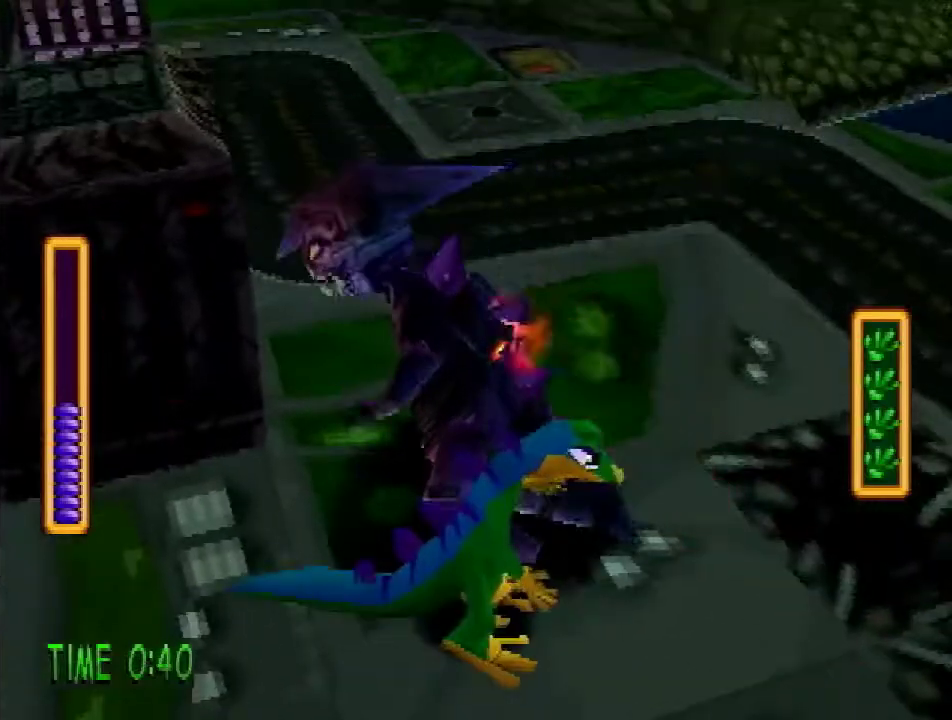
{"buttons": ["DPAD_RIGHT"], "events": [[100, "DPAD_RIGHT", "down"]]}
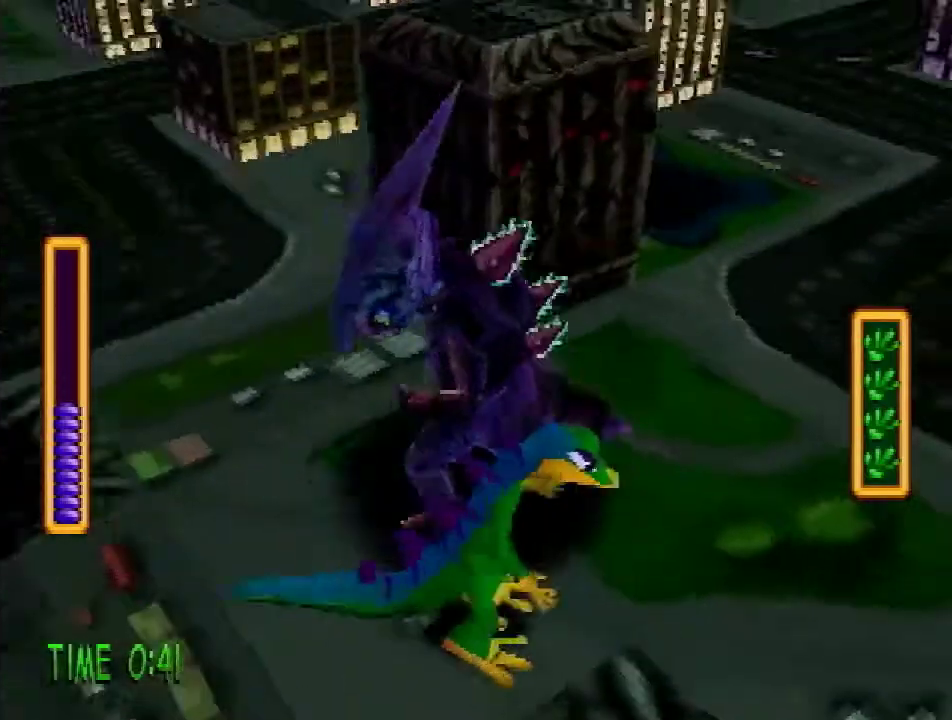
{"buttons": ["DPAD_RIGHT"], "events": [[17, "DPAD_RIGHT", "up"], [101, "DPAD_RIGHT", "down"], [284, "DPAD_RIGHT", "up"], [351, "DPAD_RIGHT", "down"], [351, "SQUARE", "down"], [501, "SQUARE", "up"]]}
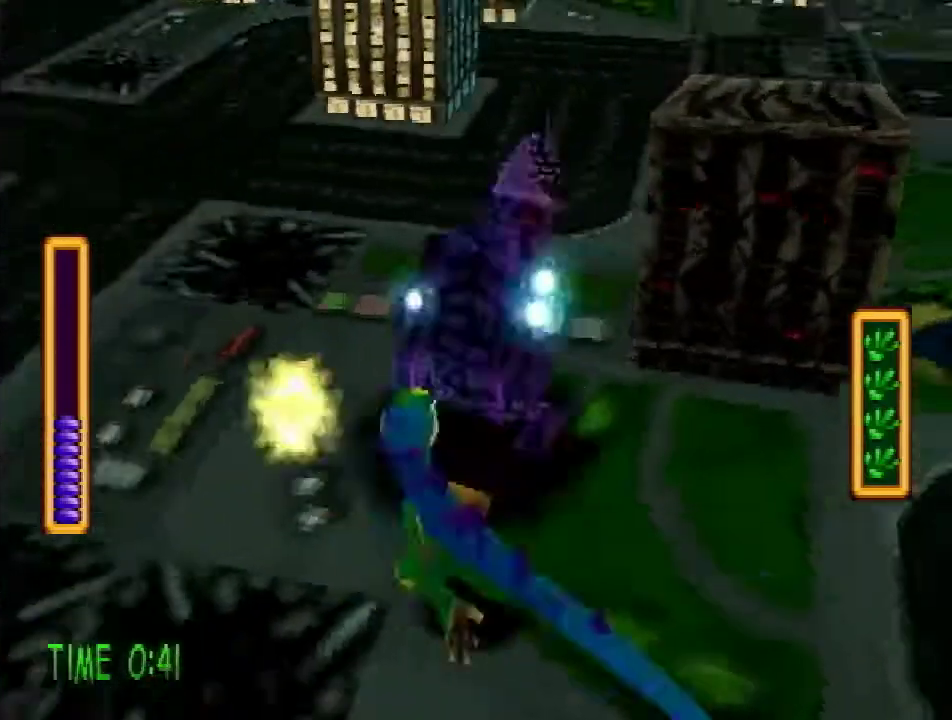
{"buttons": ["DPAD_RIGHT"], "events": []}
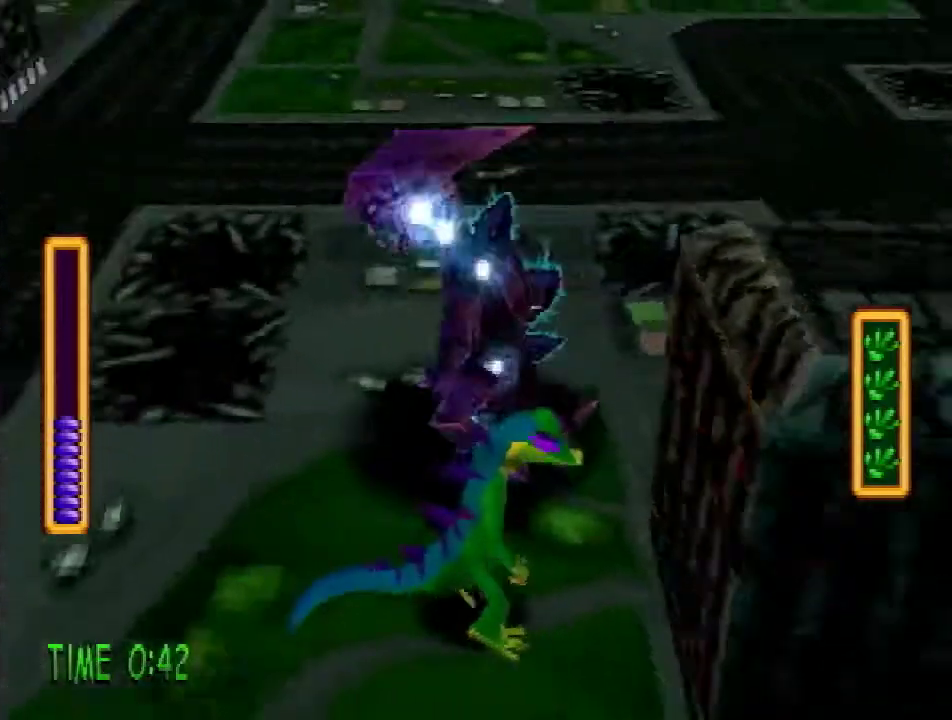
{"buttons": [], "events": [[101, "DPAD_RIGHT", "up"]]}
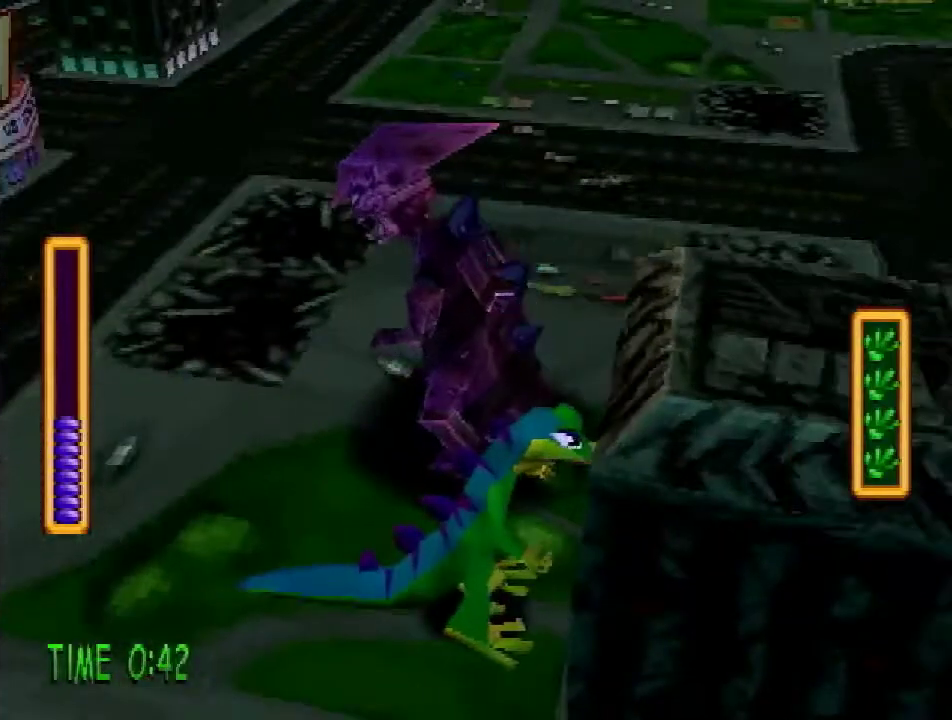
{"buttons": [], "events": []}
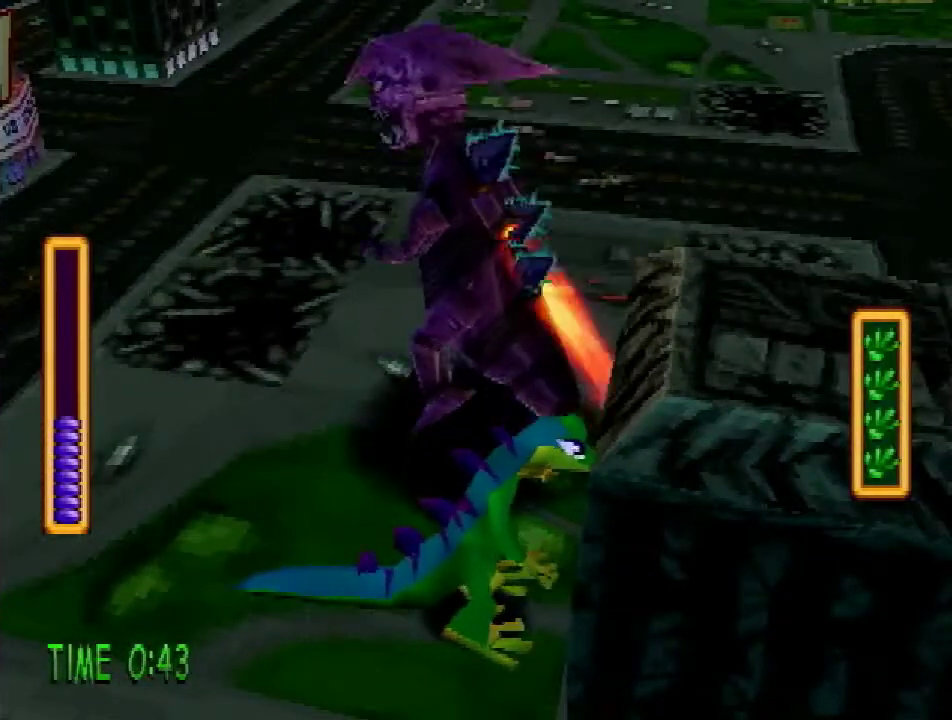
{"buttons": ["SQUARE"], "events": [[167, "SQUARE", "down"]]}
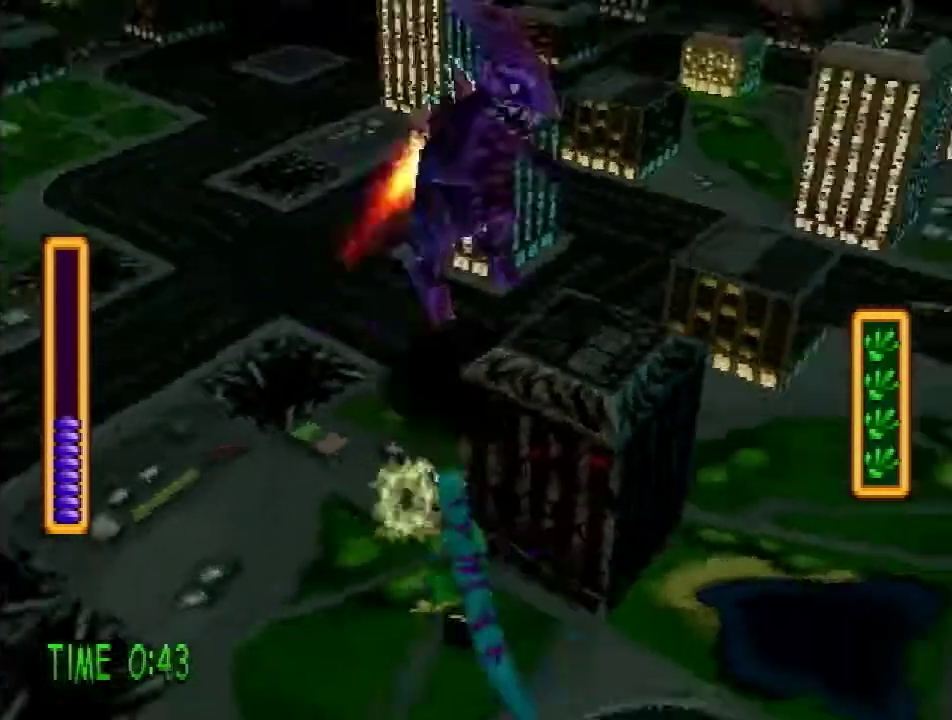
{"buttons": ["DPAD_LEFT"], "events": [[50, "SQUARE", "up"], [133, "DPAD_LEFT", "down"]]}
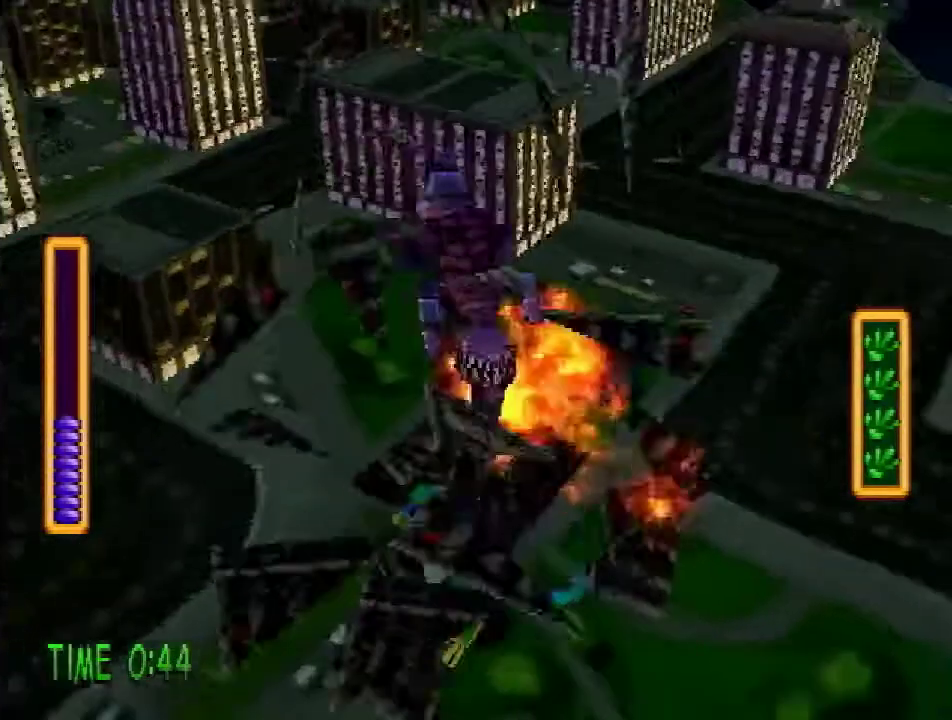
{"buttons": ["DPAD_UP", "DPAD_LEFT"], "events": [[334, "DPAD_UP", "down"]]}
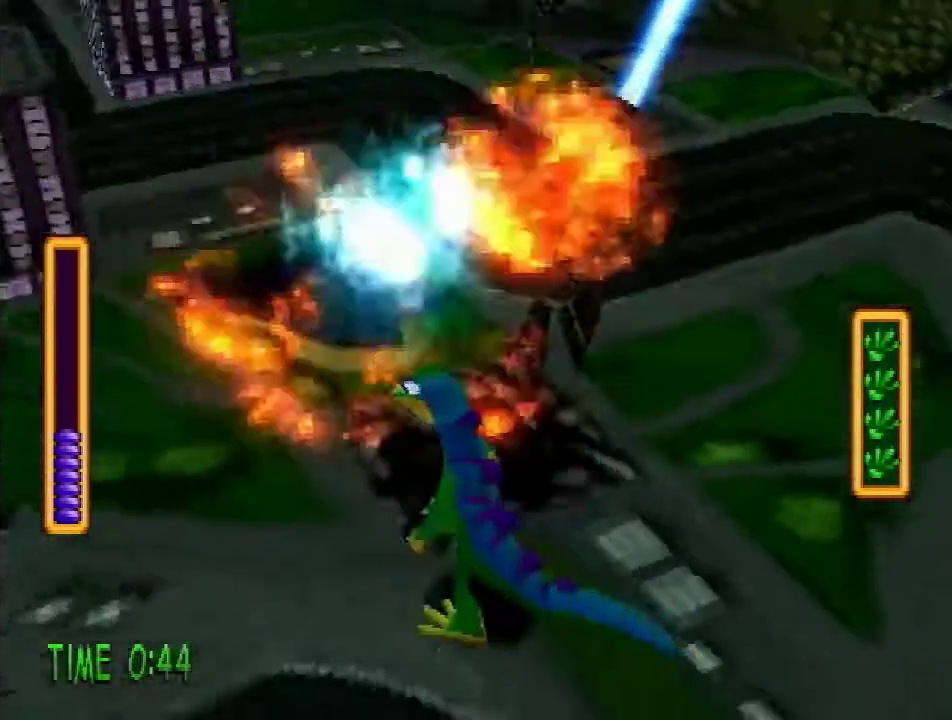
{"buttons": [], "events": [[83, "DPAD_LEFT", "up"], [200, "DPAD_UP", "up"], [317, "DPAD_UP", "down"], [450, "DPAD_UP", "up"]]}
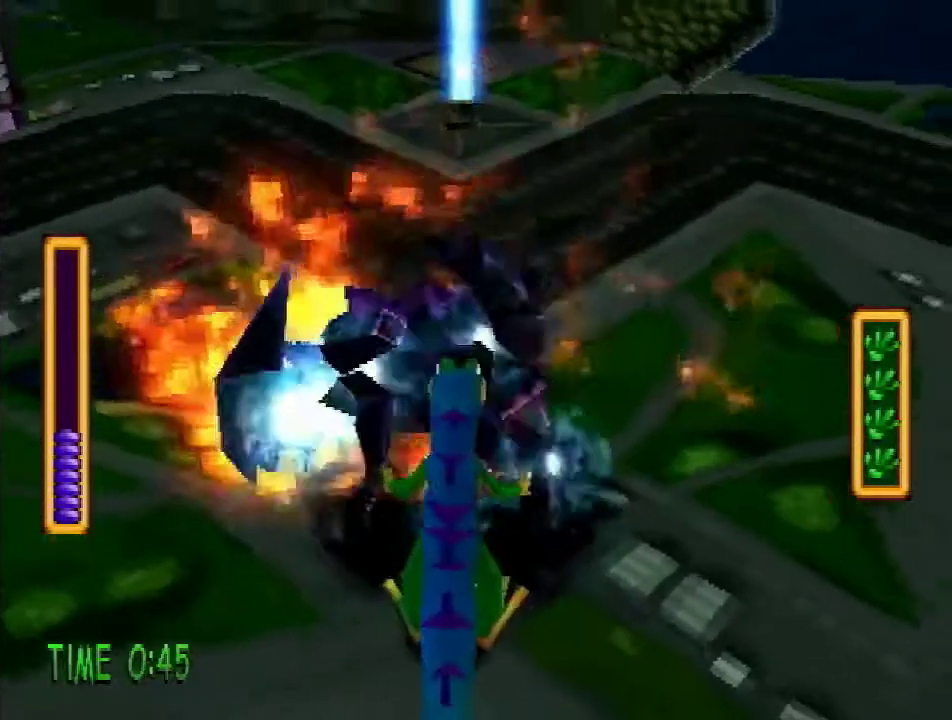
{"buttons": ["DPAD_LEFT"], "events": [[167, "SQUARE", "down"], [468, "DPAD_LEFT", "down"], [501, "SQUARE", "up"]]}
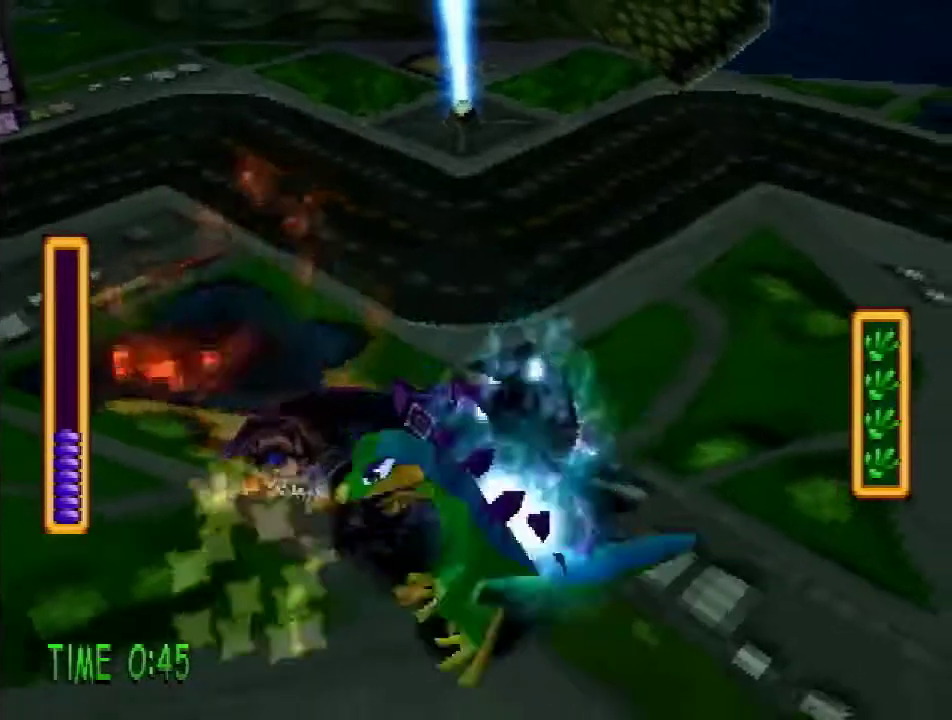
{"buttons": [], "events": [[250, "DPAD_LEFT", "up"], [250, "SQUARE", "down"], [400, "SQUARE", "up"]]}
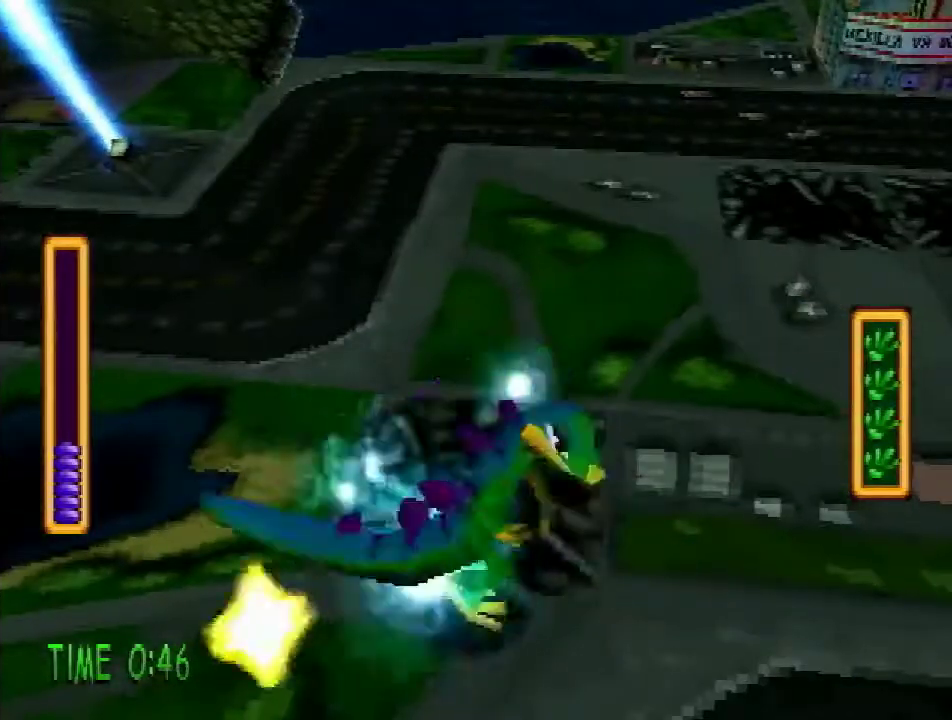
{"buttons": ["DPAD_DOWN"], "events": [[184, "DPAD_DOWN", "down"]]}
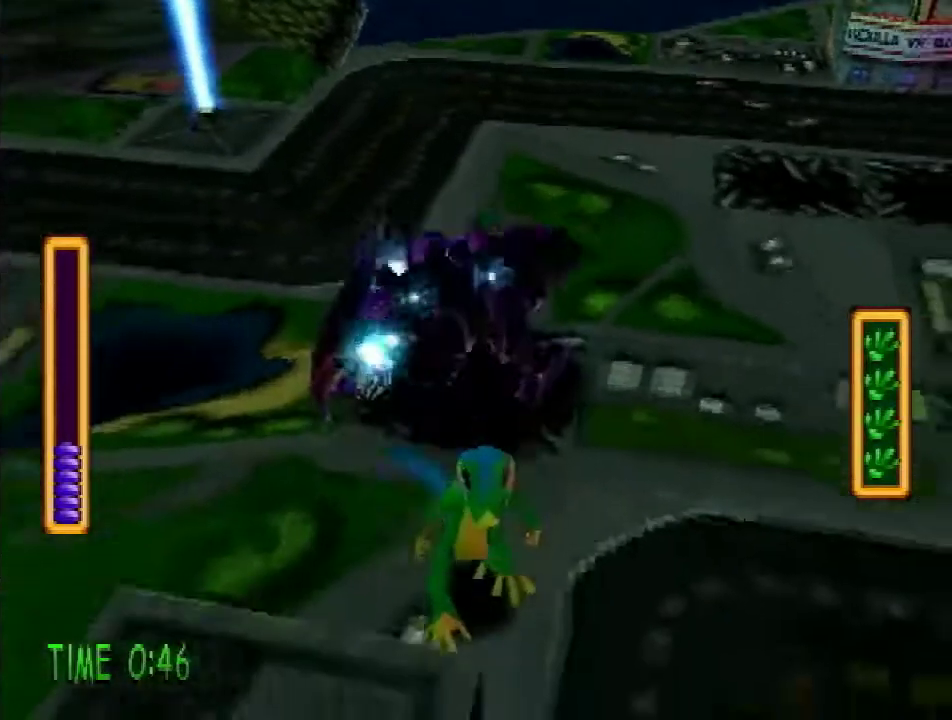
{"buttons": [], "events": [[150, "SQUARE", "down"], [217, "DPAD_DOWN", "up"], [250, "SQUARE", "up"]]}
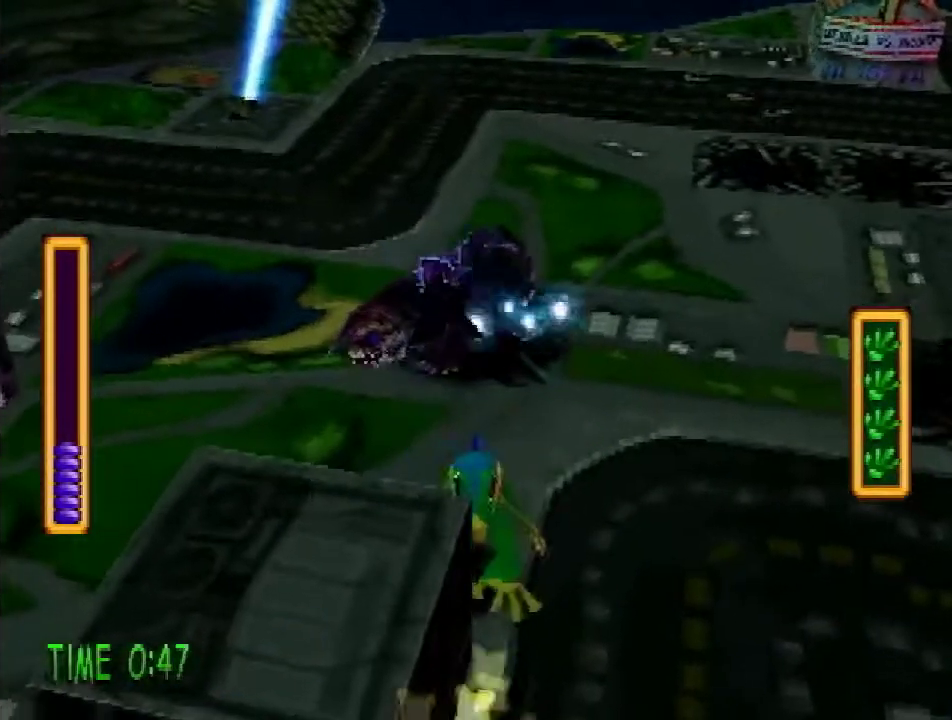
{"buttons": [], "events": [[101, "SQUARE", "down"], [251, "SQUARE", "up"]]}
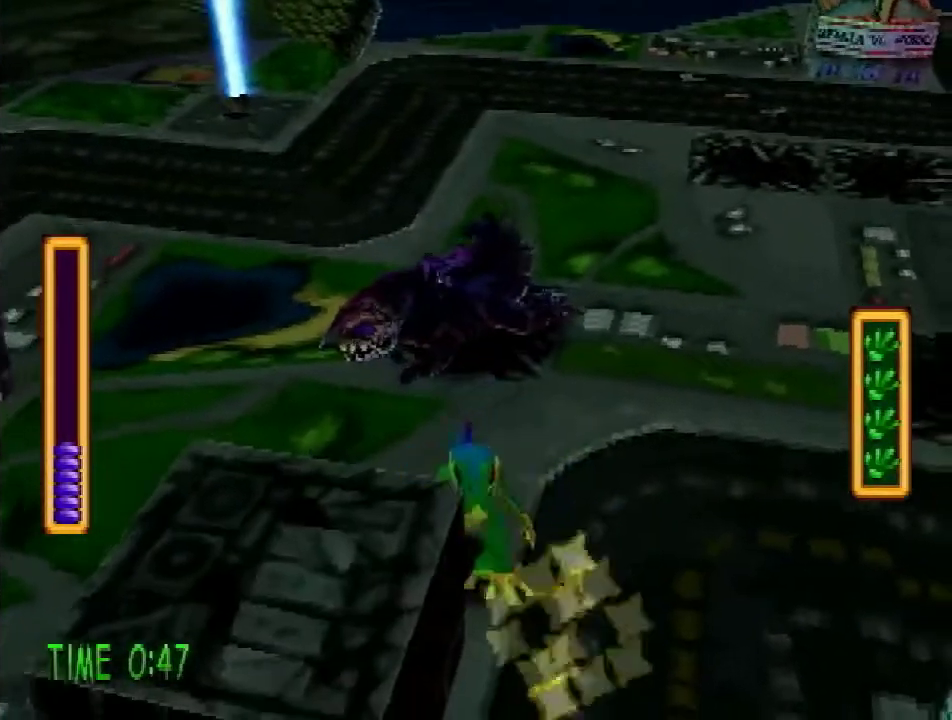
{"buttons": [], "events": [[200, "DPAD_RIGHT", "down"], [317, "DPAD_RIGHT", "up"]]}